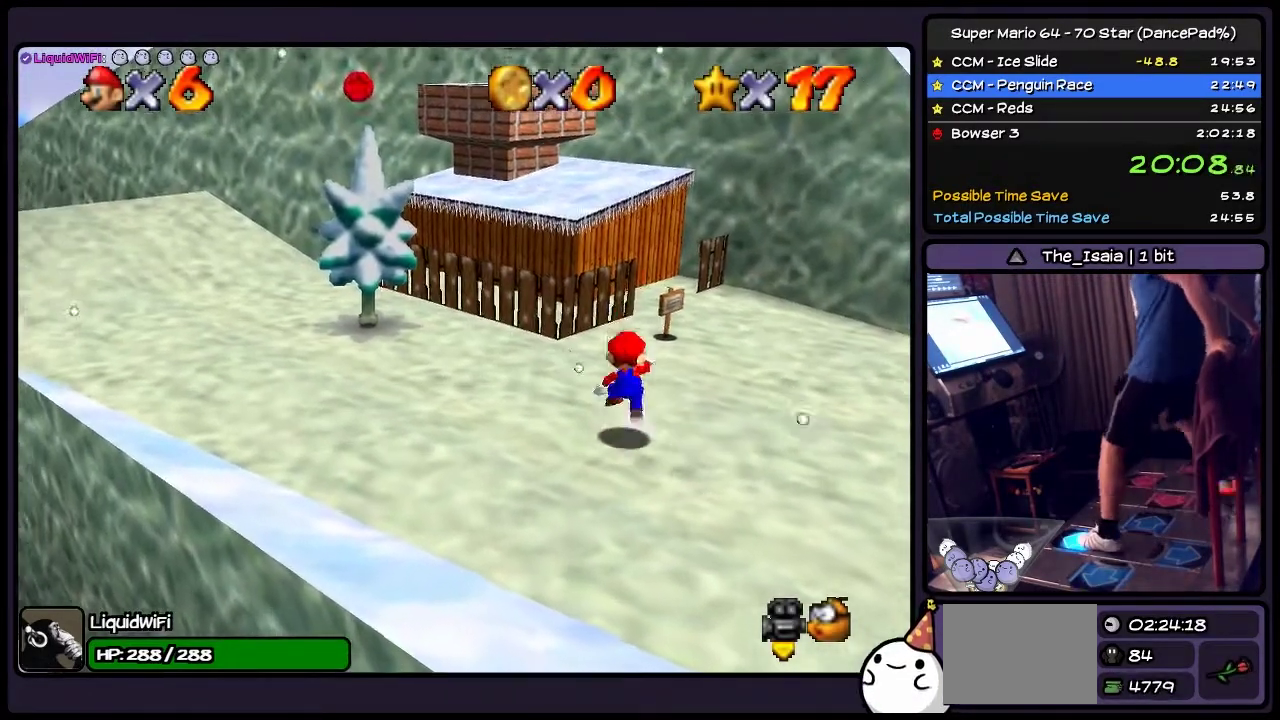
Gameplay with a controller (Nintendo layout); each line is a JSON object with the inputs held at the frame after it. "events" lists button and stick changes between this image and that frame as [ms after this image, input, new state], when the widget could be followed in between. Not read: L3 R3.
{"buttons": ["DPAD_UP"], "events": [[34, "A", "down"], [300, "A", "up"]]}
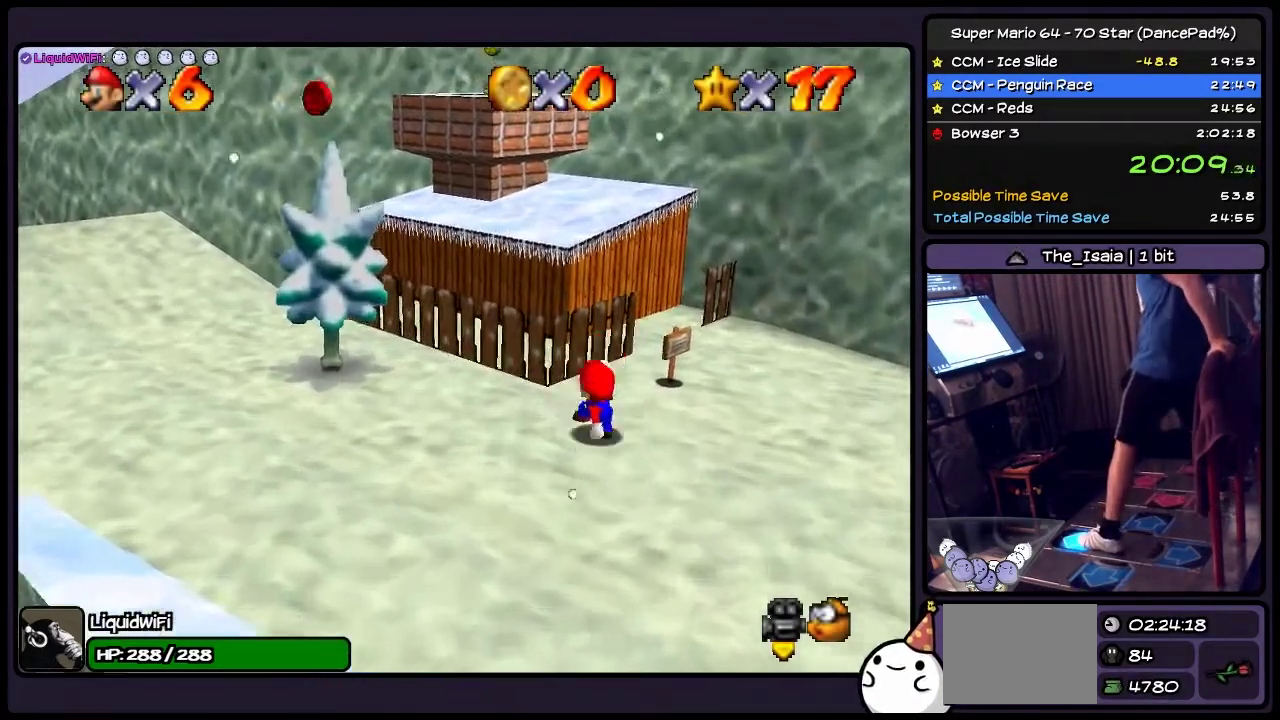
{"buttons": ["A"], "events": [[166, "A", "down"], [467, "DPAD_UP", "up"]]}
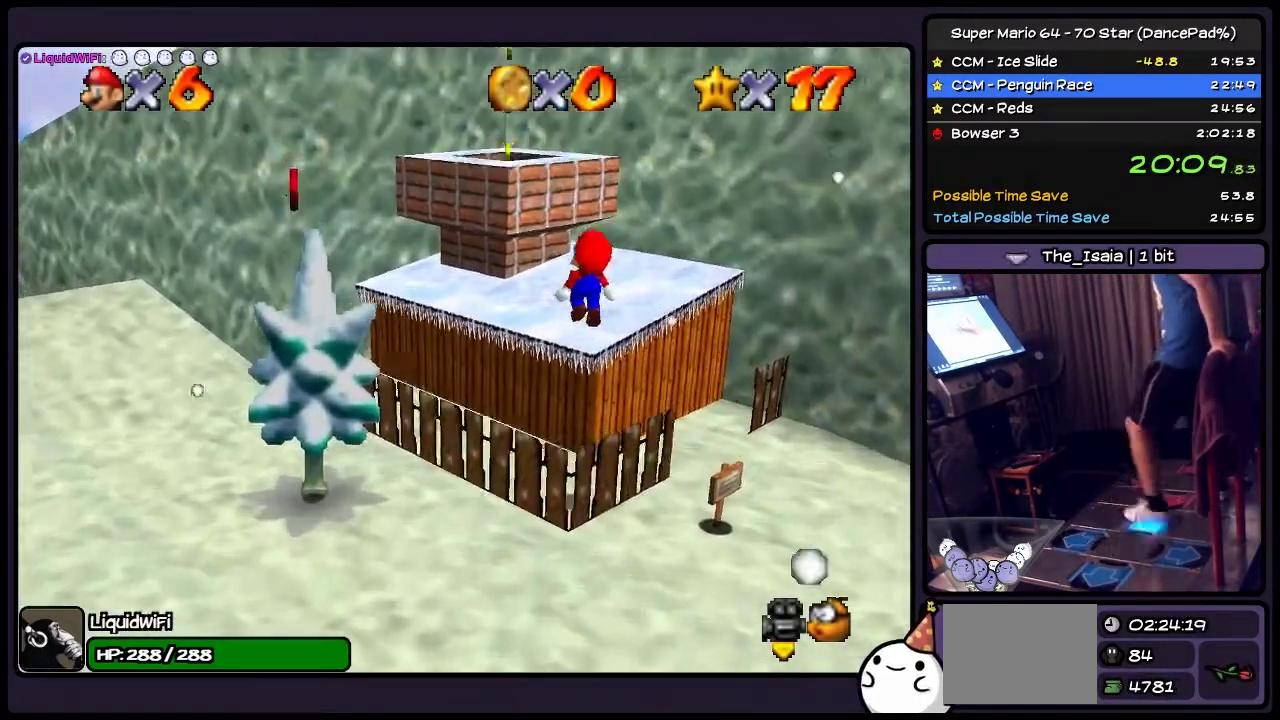
{"buttons": ["A"], "events": [[134, "A", "up"], [267, "DPAD_RIGHT", "down"], [434, "DPAD_RIGHT", "up"], [467, "A", "down"]]}
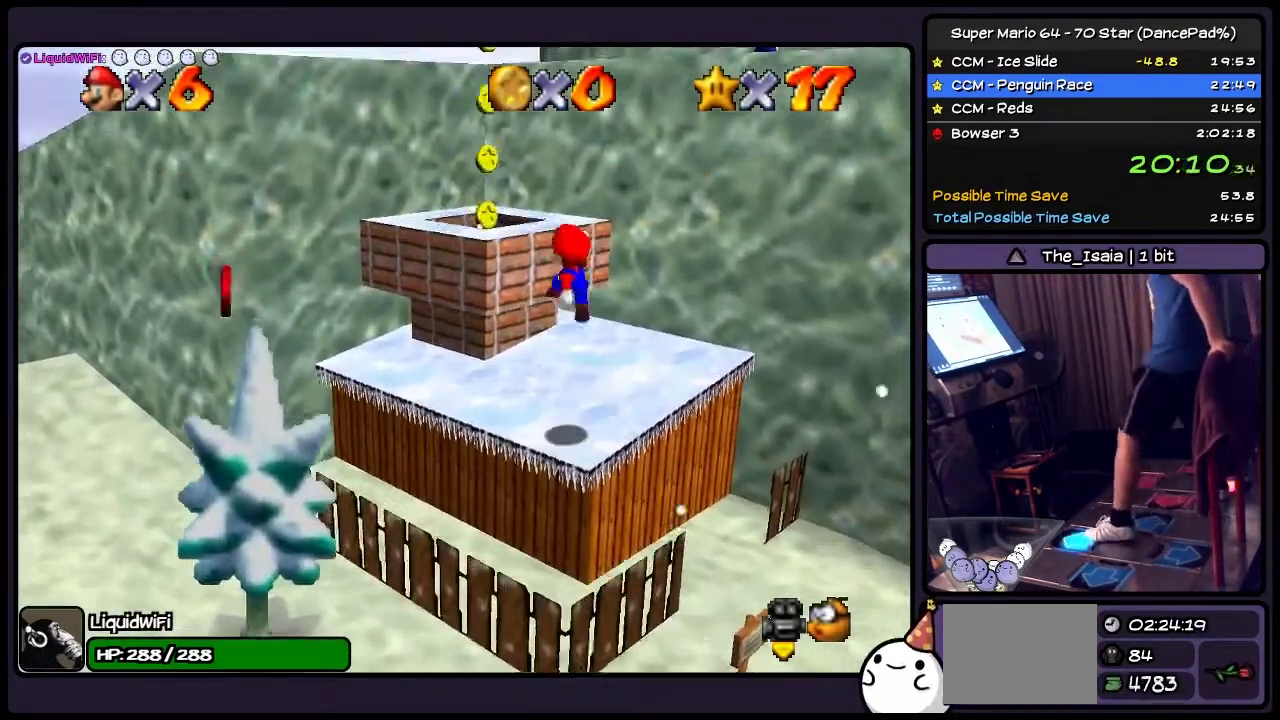
{"buttons": ["DPAD_UP"], "events": [[33, "DPAD_UP", "down"], [433, "A", "up"]]}
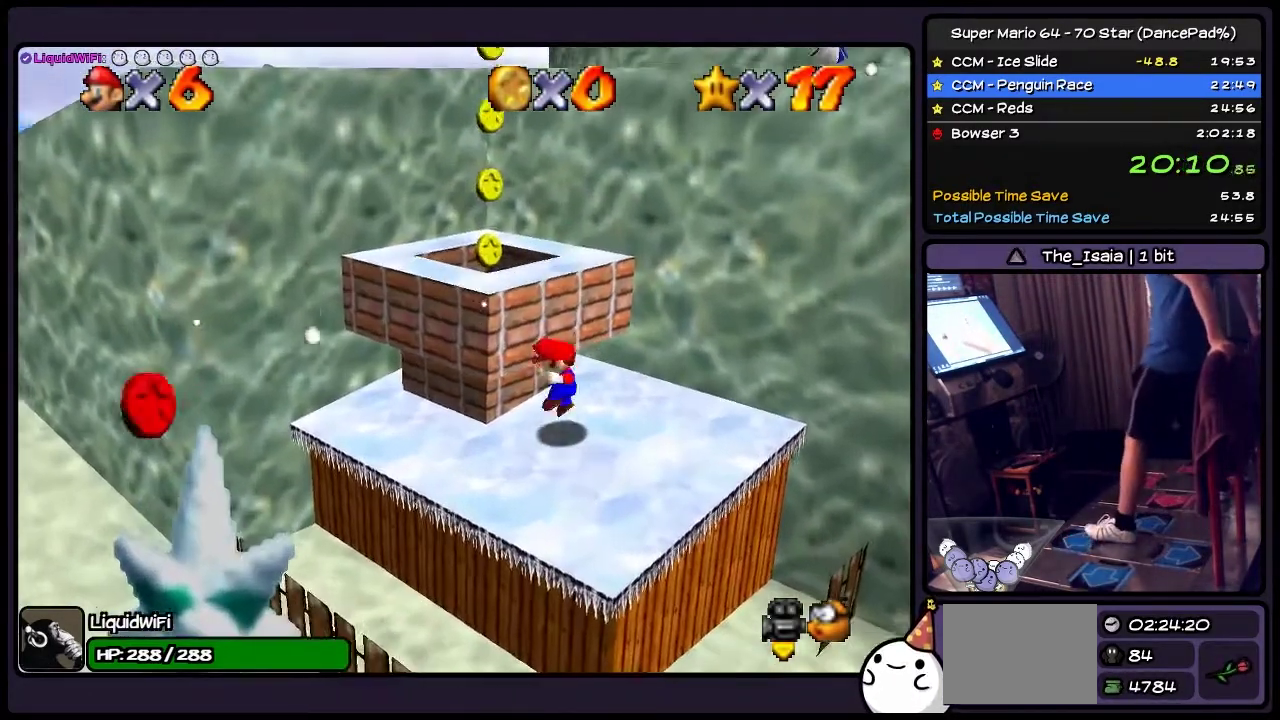
{"buttons": ["A", "DPAD_UP"], "events": [[167, "DPAD_UP", "up"], [200, "A", "down"], [434, "DPAD_UP", "down"]]}
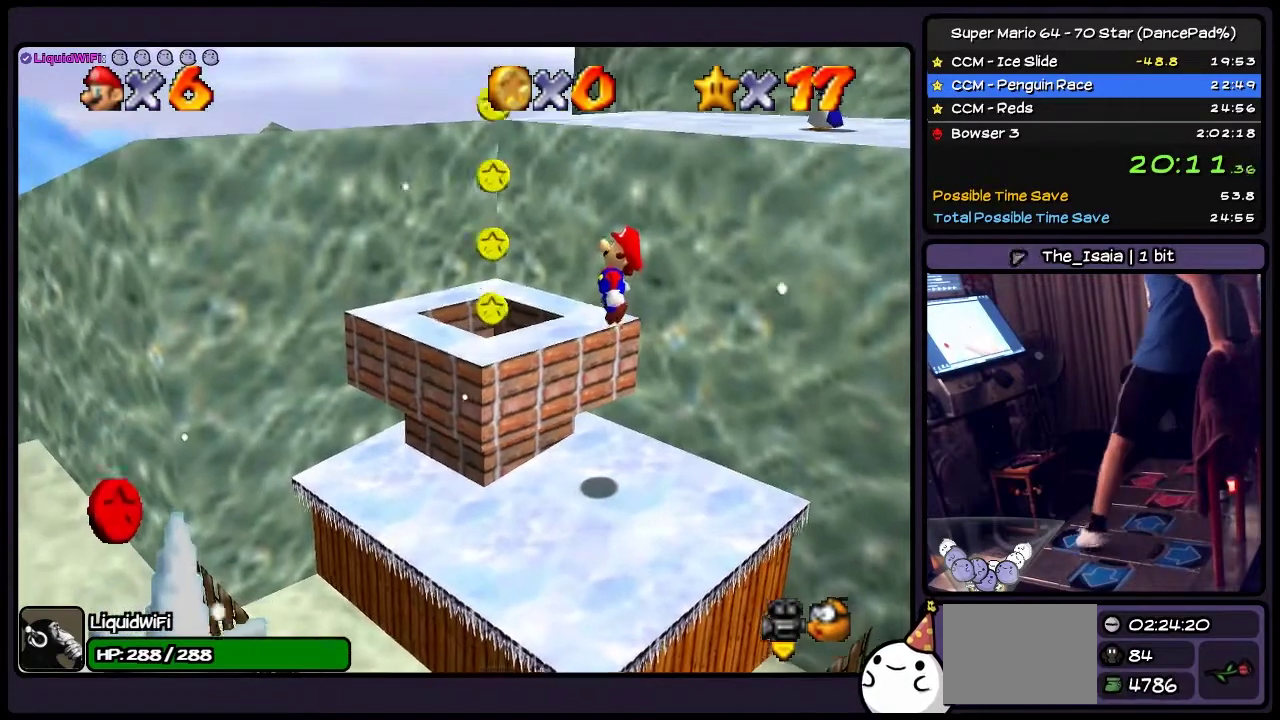
{"buttons": ["DPAD_UP"], "events": [[400, "A", "up"]]}
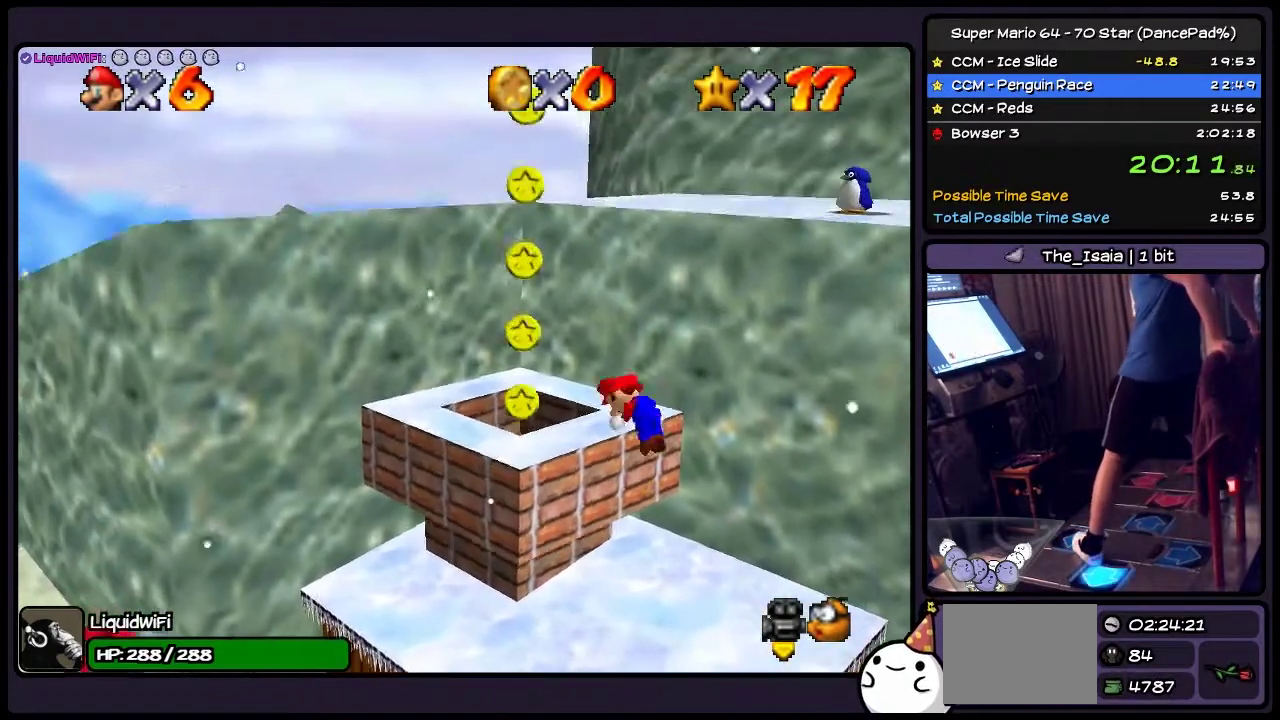
{"buttons": ["DPAD_LEFT"], "events": [[134, "DPAD_UP", "up"], [167, "A", "down"], [200, "DPAD_LEFT", "down"], [334, "A", "up"]]}
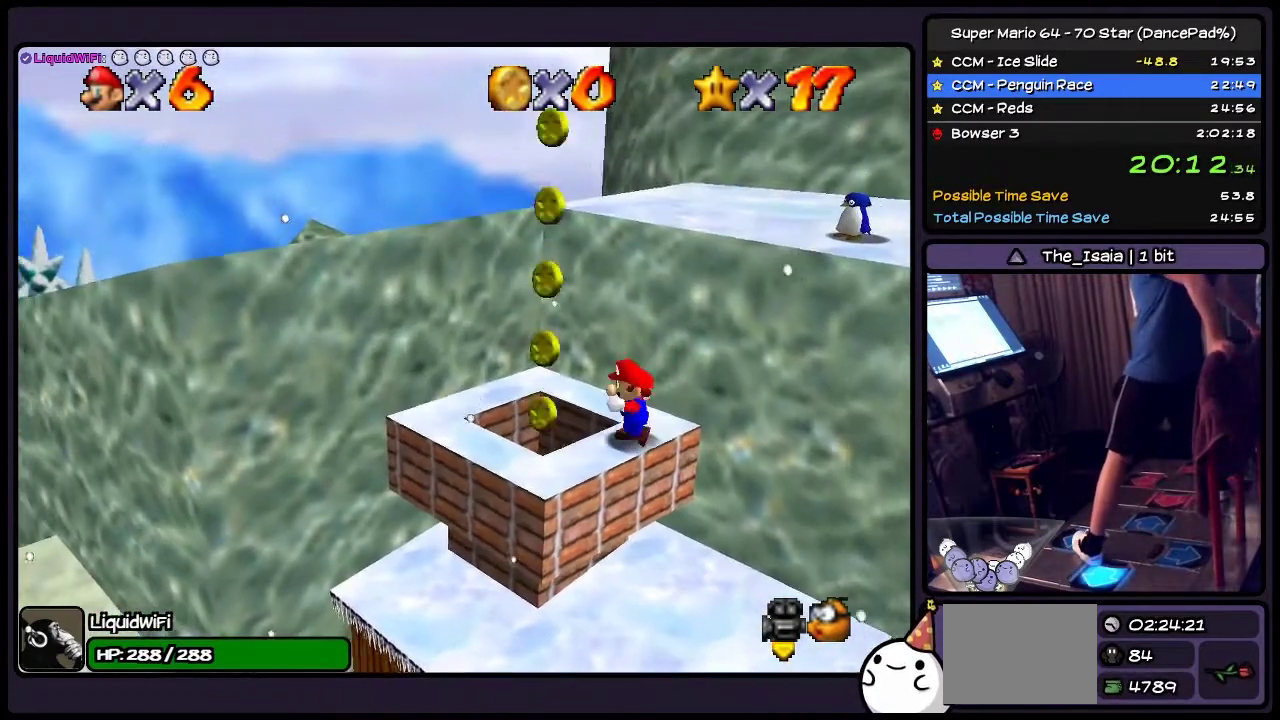
{"buttons": ["DPAD_UP", "DPAD_LEFT"], "events": [[66, "A", "down"], [333, "A", "up"], [500, "DPAD_UP", "down"]]}
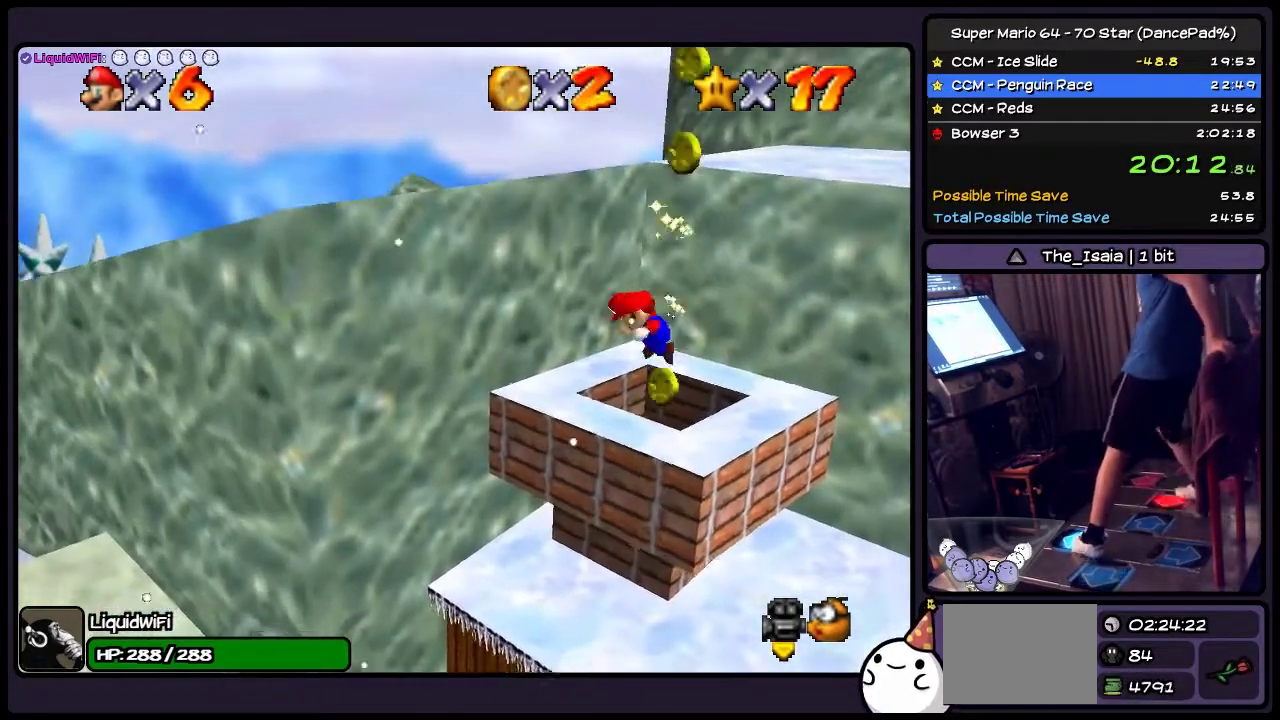
{"buttons": ["Z"], "events": [[167, "DPAD_LEFT", "up"], [167, "Z", "down"], [334, "DPAD_UP", "up"]]}
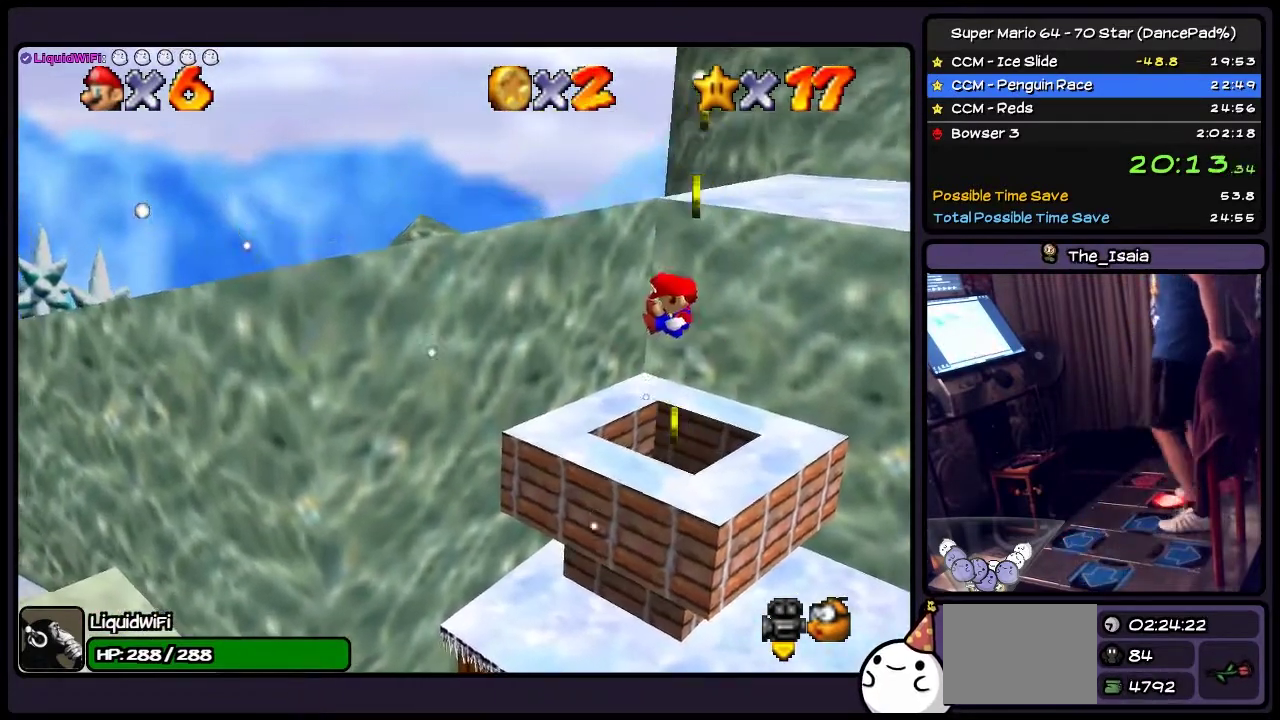
{"buttons": [], "events": [[166, "Z", "up"]]}
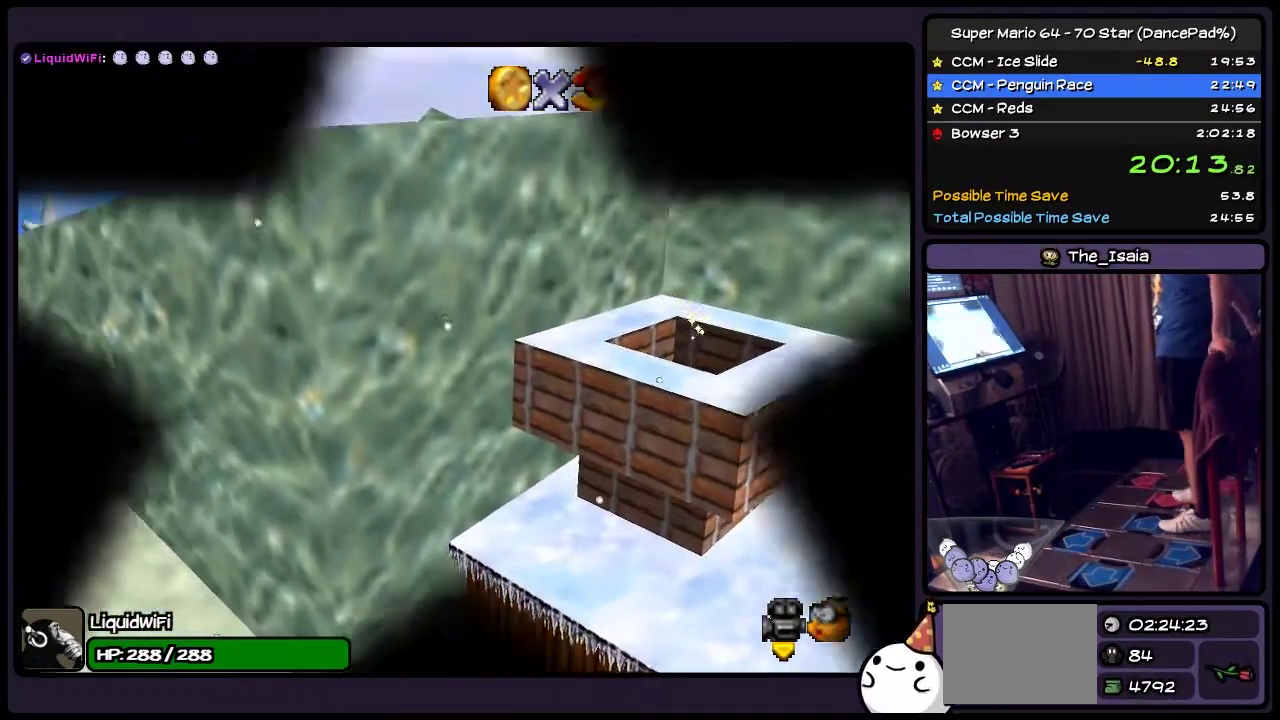
{"buttons": [], "events": []}
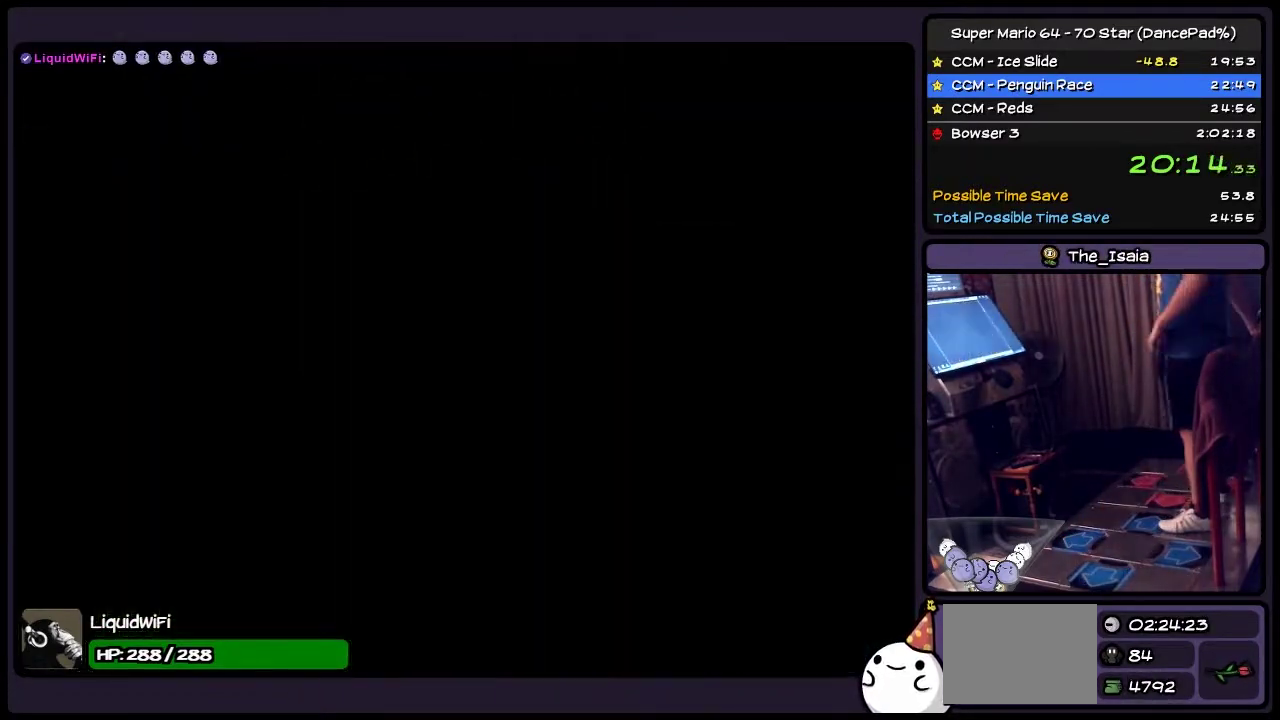
{"buttons": [], "events": []}
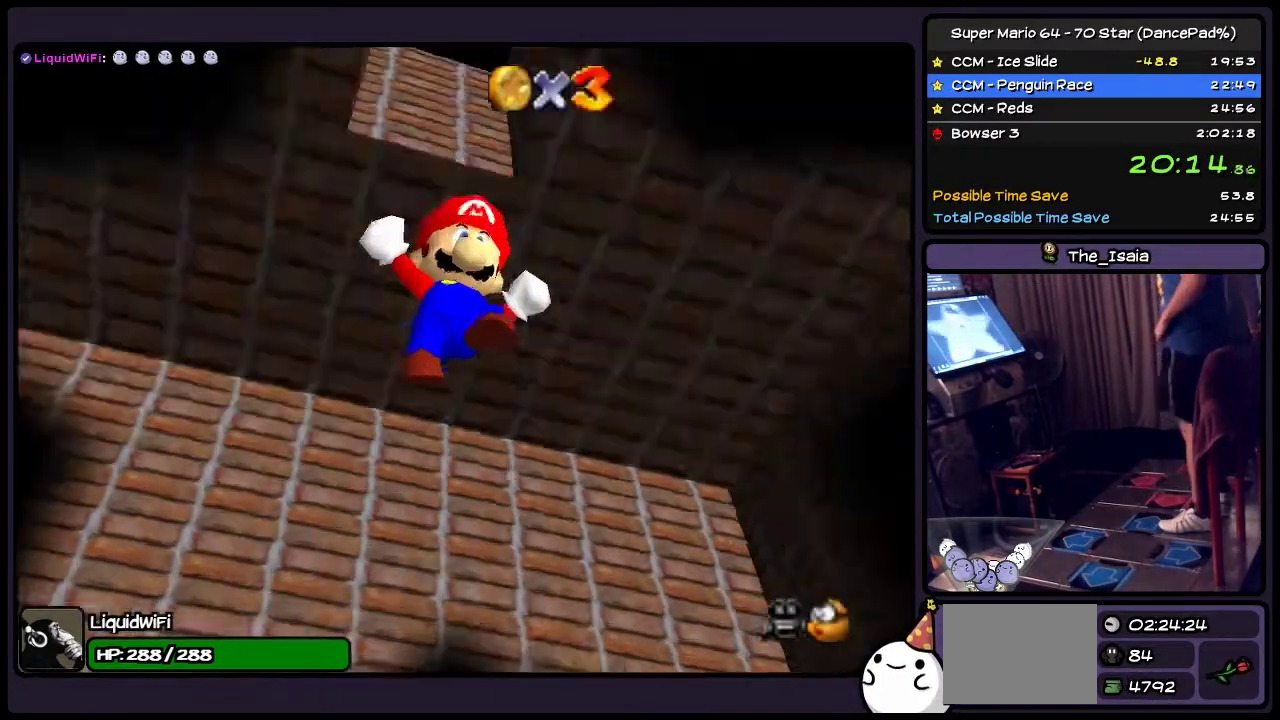
{"buttons": ["A"], "events": [[300, "A", "down"]]}
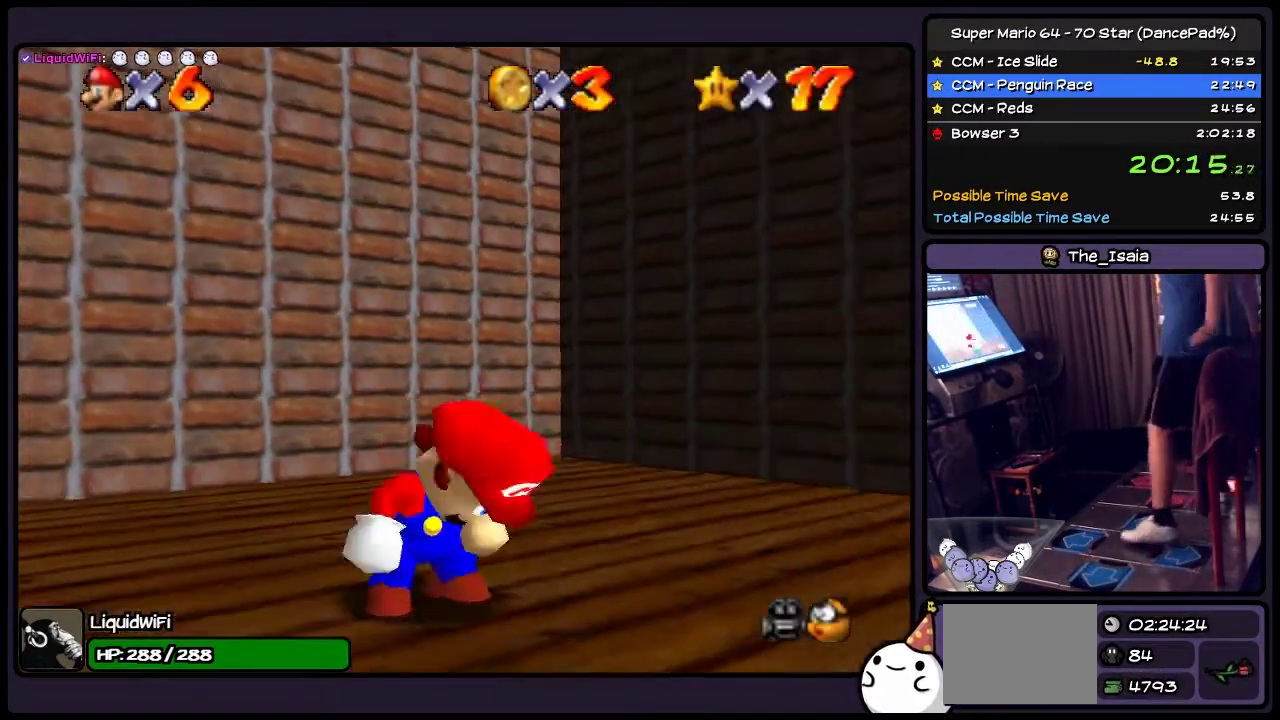
{"buttons": [], "events": [[167, "A", "up"]]}
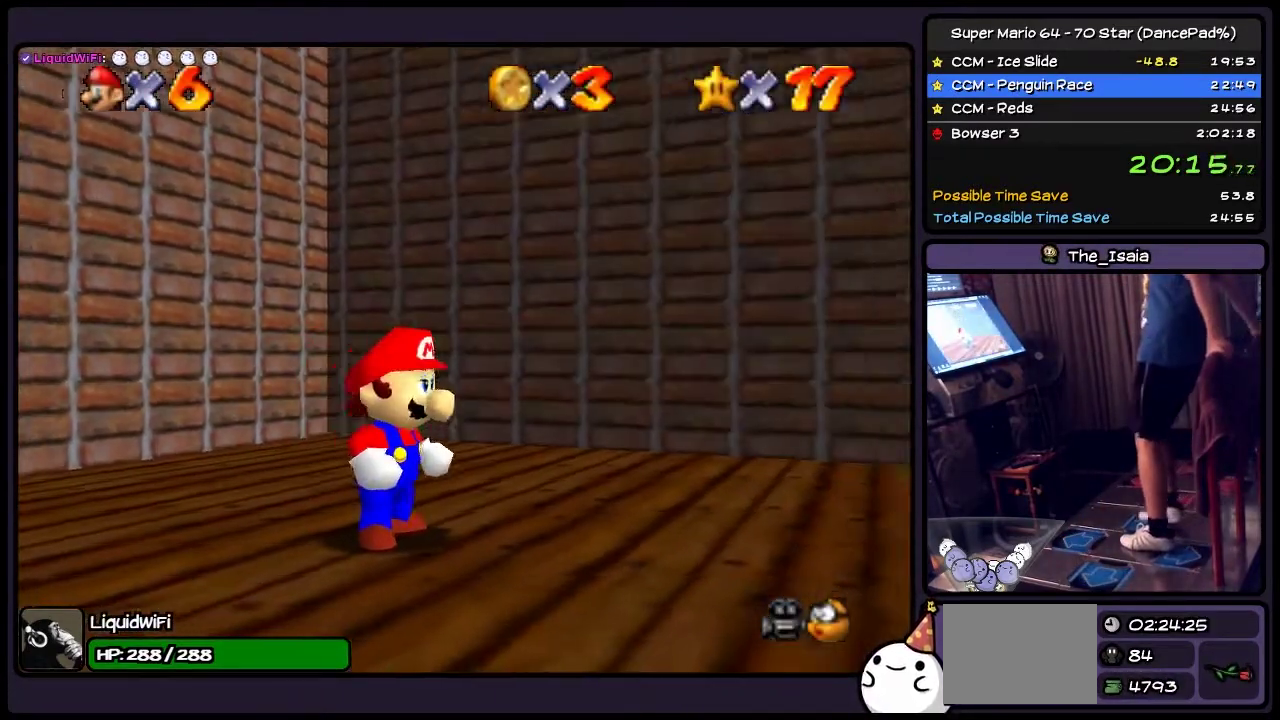
{"buttons": ["DPAD_DOWN", "DPAD_RIGHT"], "events": [[33, "DPAD_RIGHT", "down"], [233, "DPAD_DOWN", "down"]]}
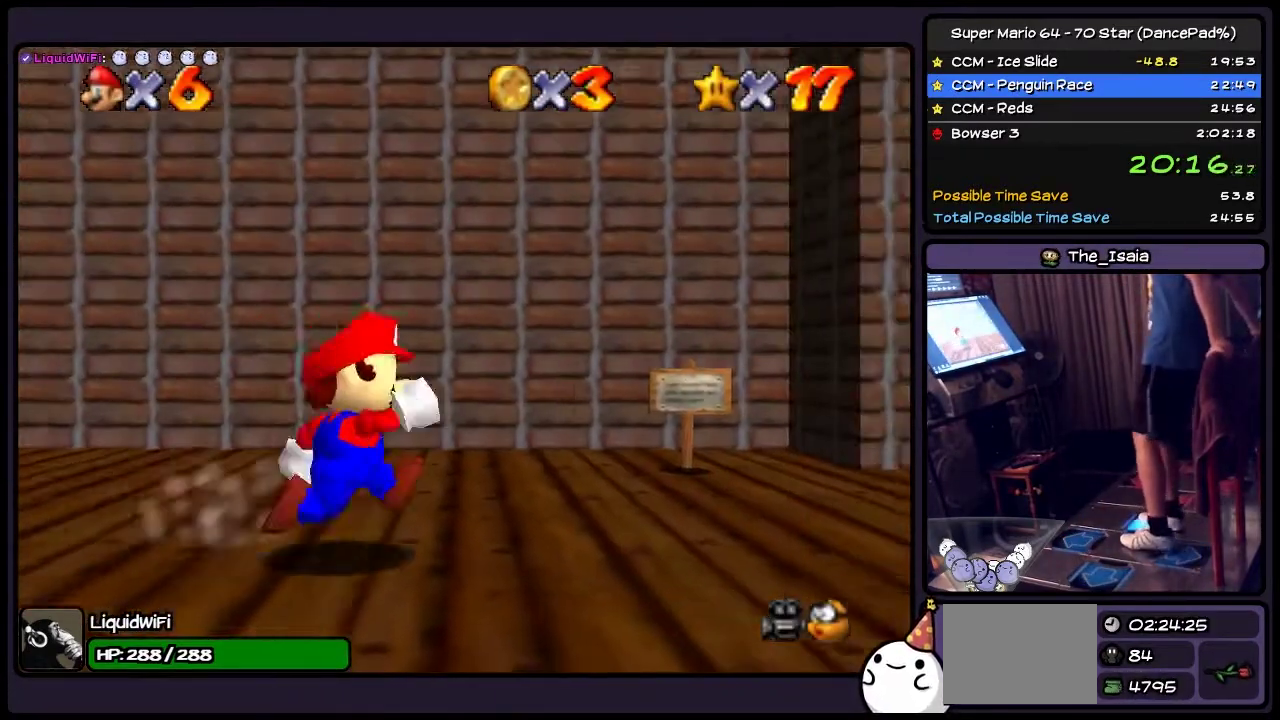
{"buttons": ["DPAD_UP", "DPAD_RIGHT"], "events": [[34, "DPAD_DOWN", "up"], [367, "DPAD_UP", "down"]]}
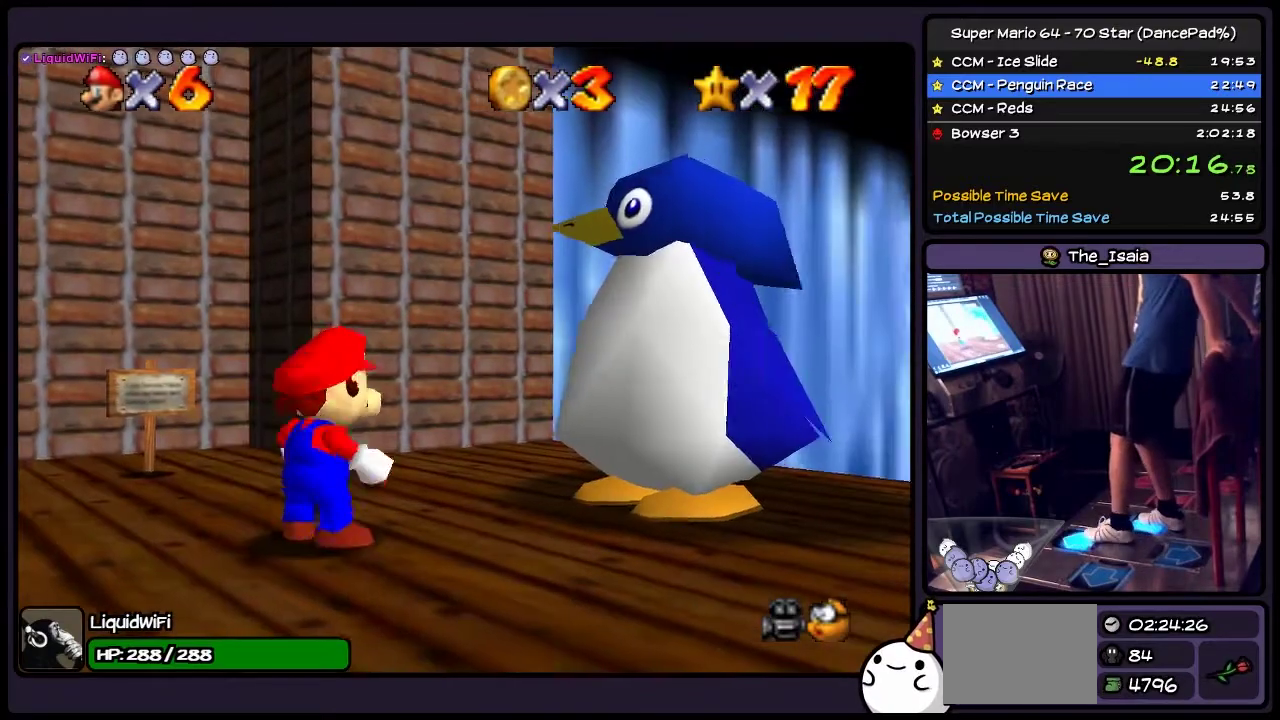
{"buttons": ["DPAD_RIGHT"], "events": [[400, "DPAD_UP", "up"]]}
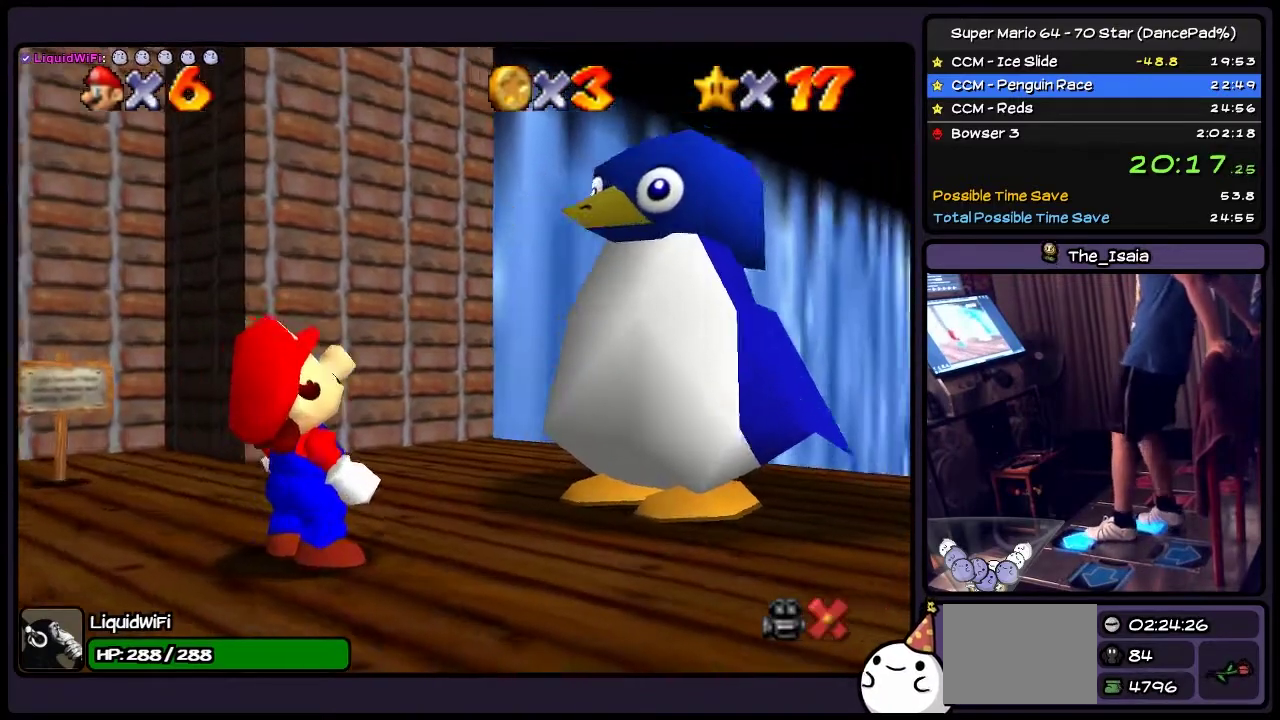
{"buttons": [], "events": [[34, "DPAD_UP", "down"], [334, "DPAD_RIGHT", "up"], [501, "DPAD_UP", "up"]]}
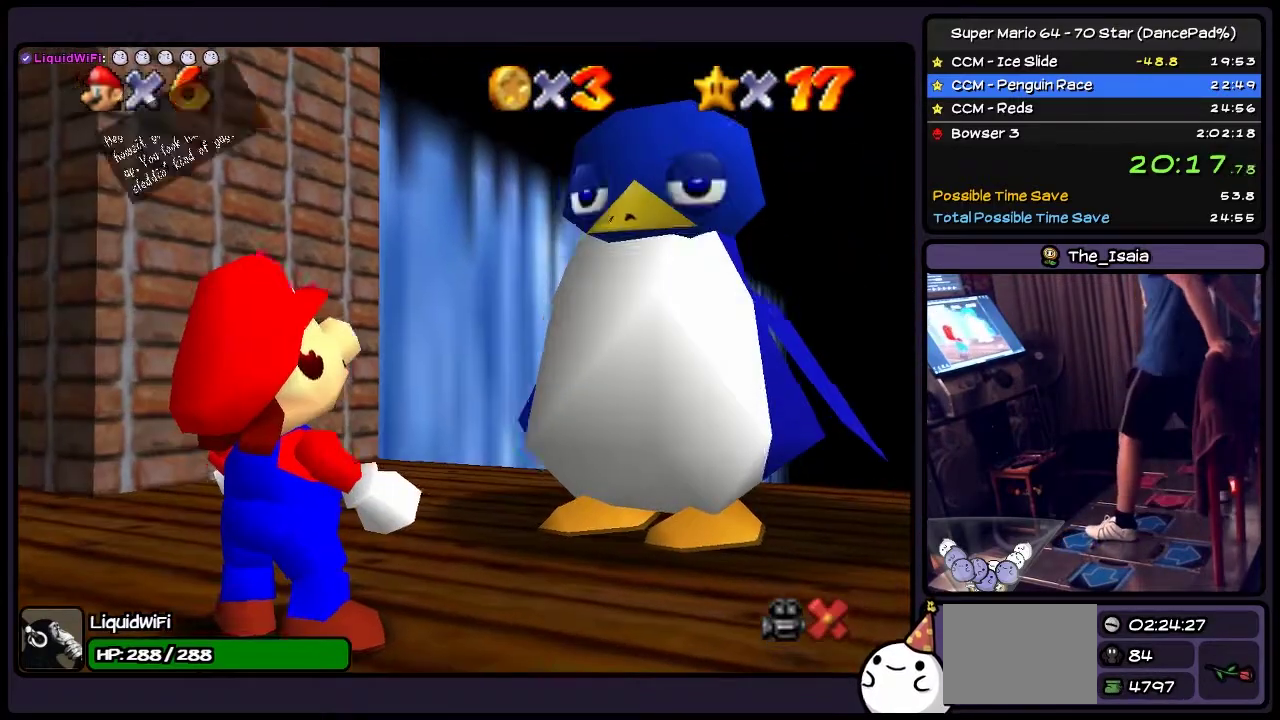
{"buttons": [], "events": [[33, "A", "down"], [200, "A", "up"], [333, "A", "down"], [500, "A", "up"]]}
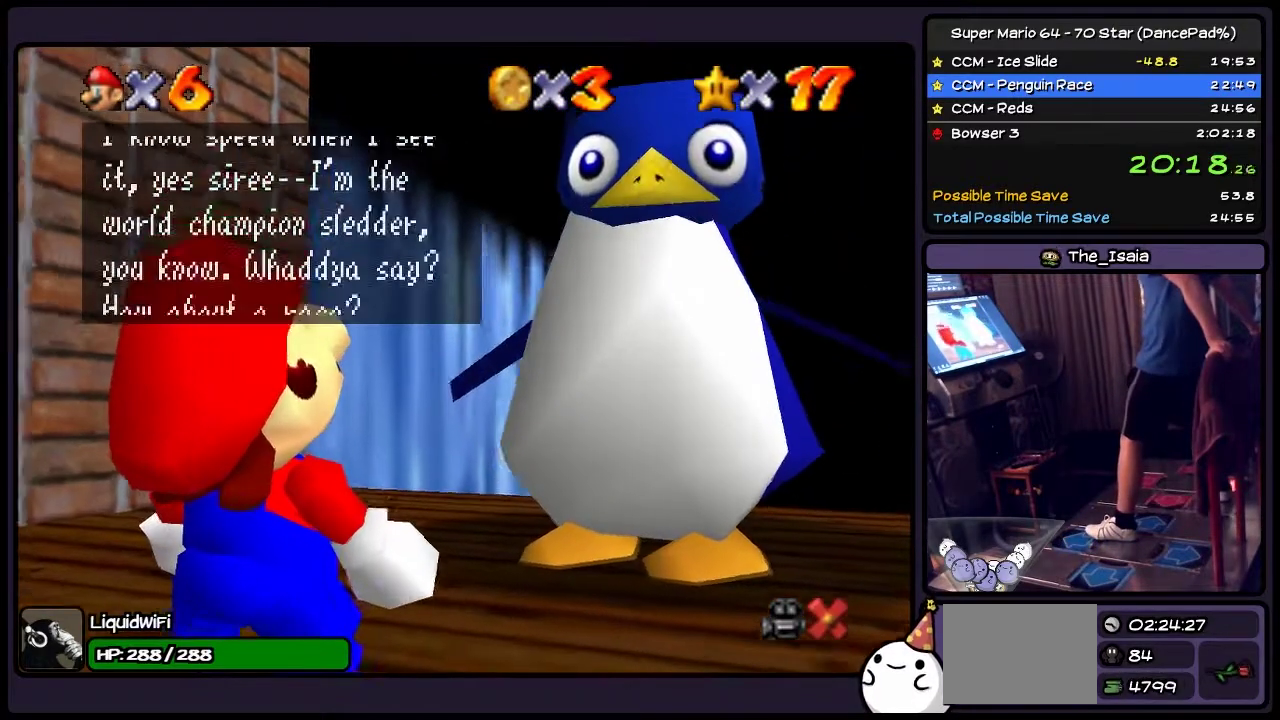
{"buttons": ["A"], "events": [[34, "A", "down"], [334, "A", "up"], [401, "A", "down"]]}
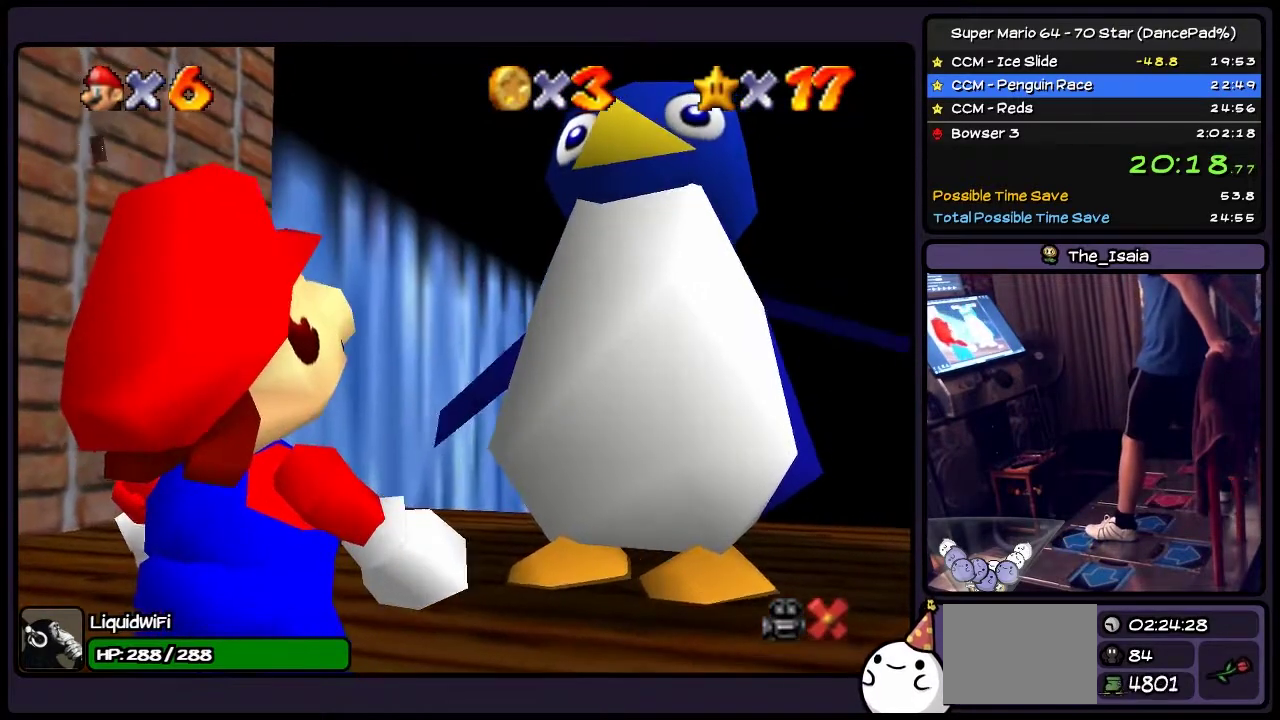
{"buttons": [], "events": [[367, "A", "up"]]}
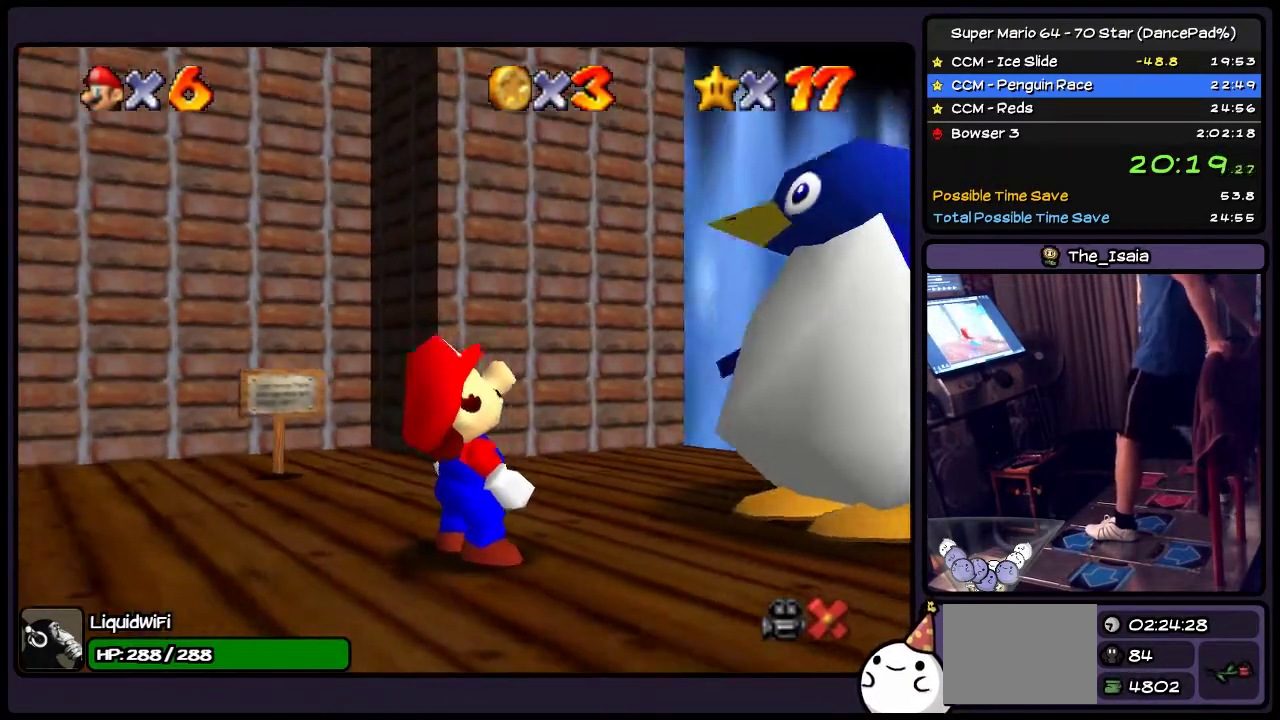
{"buttons": ["DPAD_RIGHT"], "events": [[267, "DPAD_RIGHT", "down"]]}
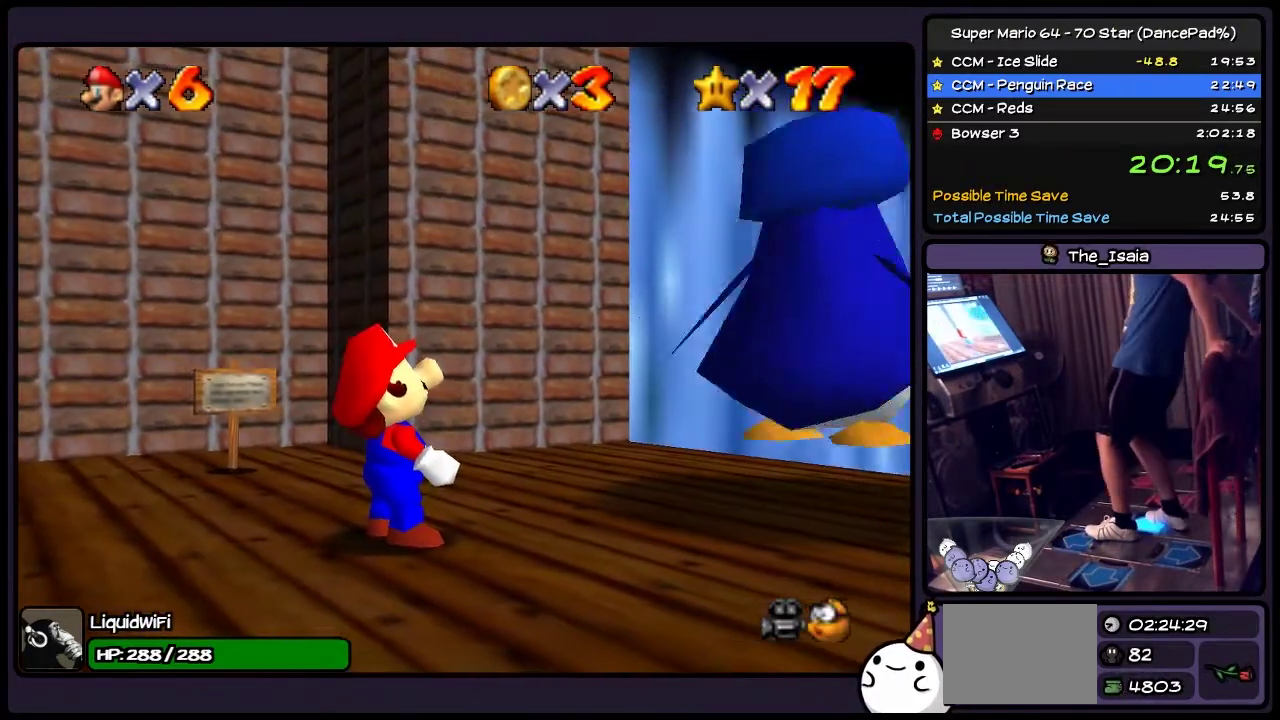
{"buttons": ["DPAD_UP", "DPAD_RIGHT"], "events": [[100, "DPAD_UP", "down"]]}
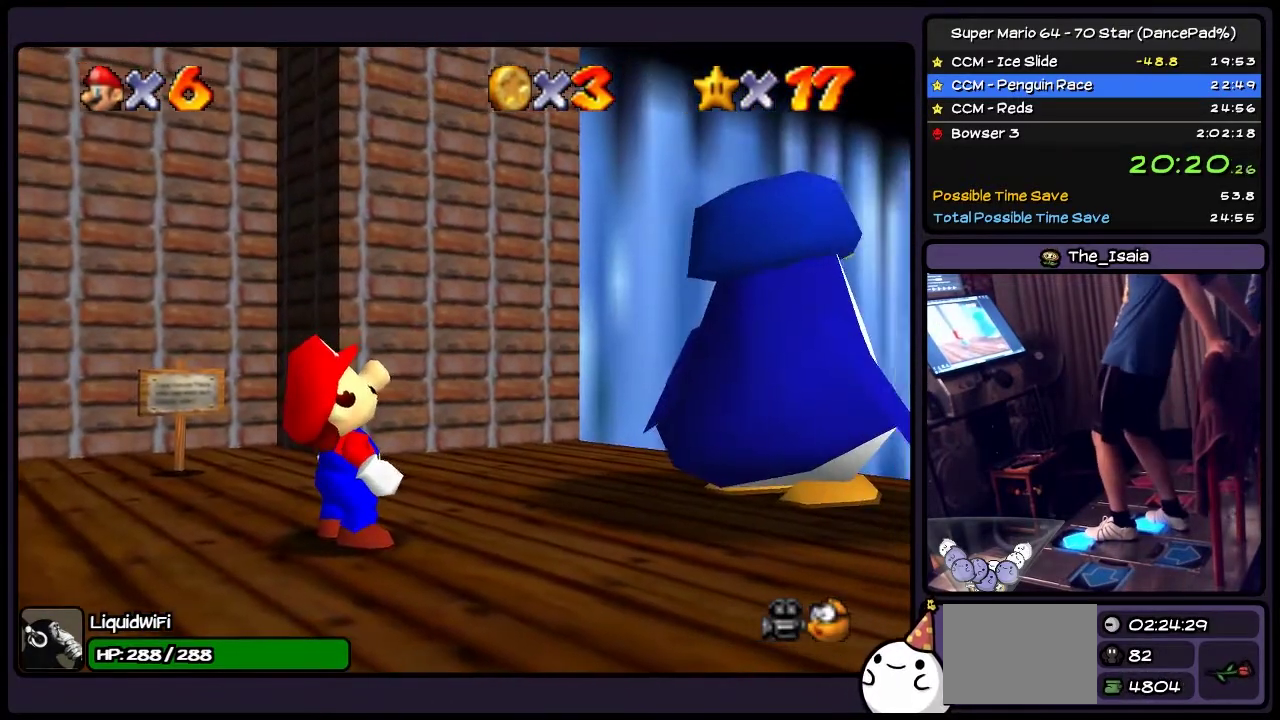
{"buttons": ["DPAD_UP", "DPAD_RIGHT"], "events": []}
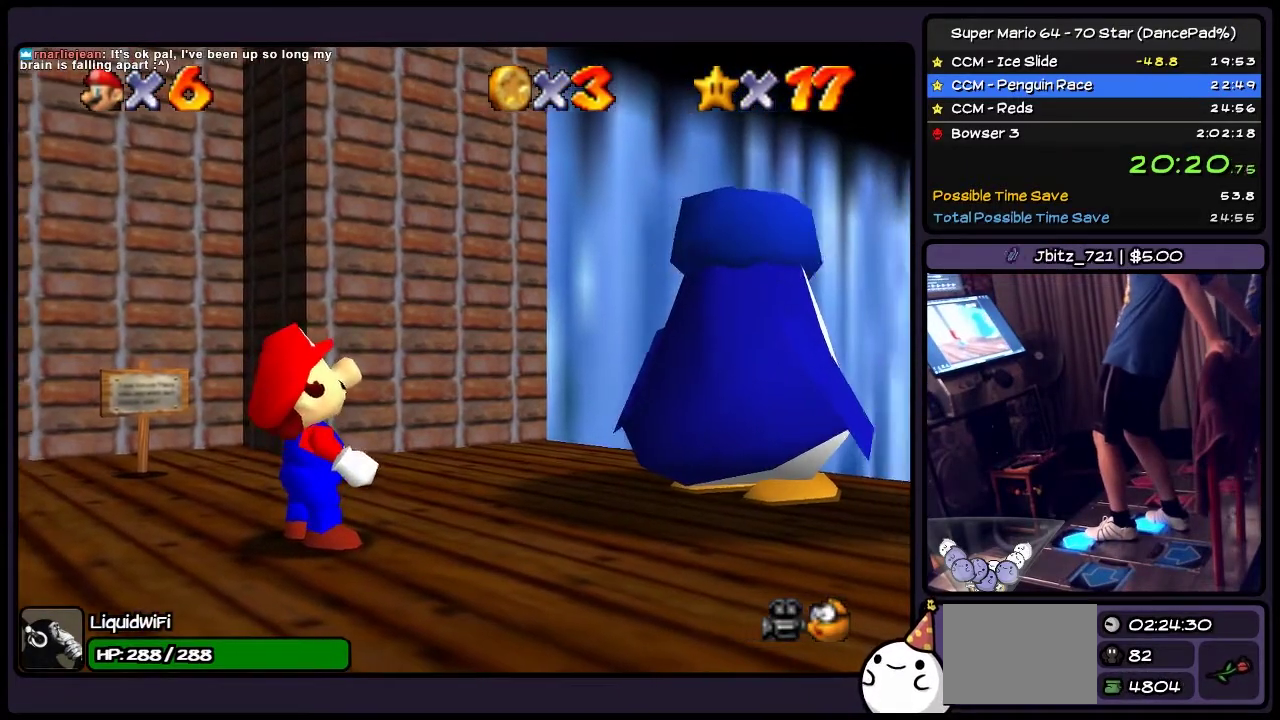
{"buttons": ["DPAD_UP", "DPAD_RIGHT"], "events": []}
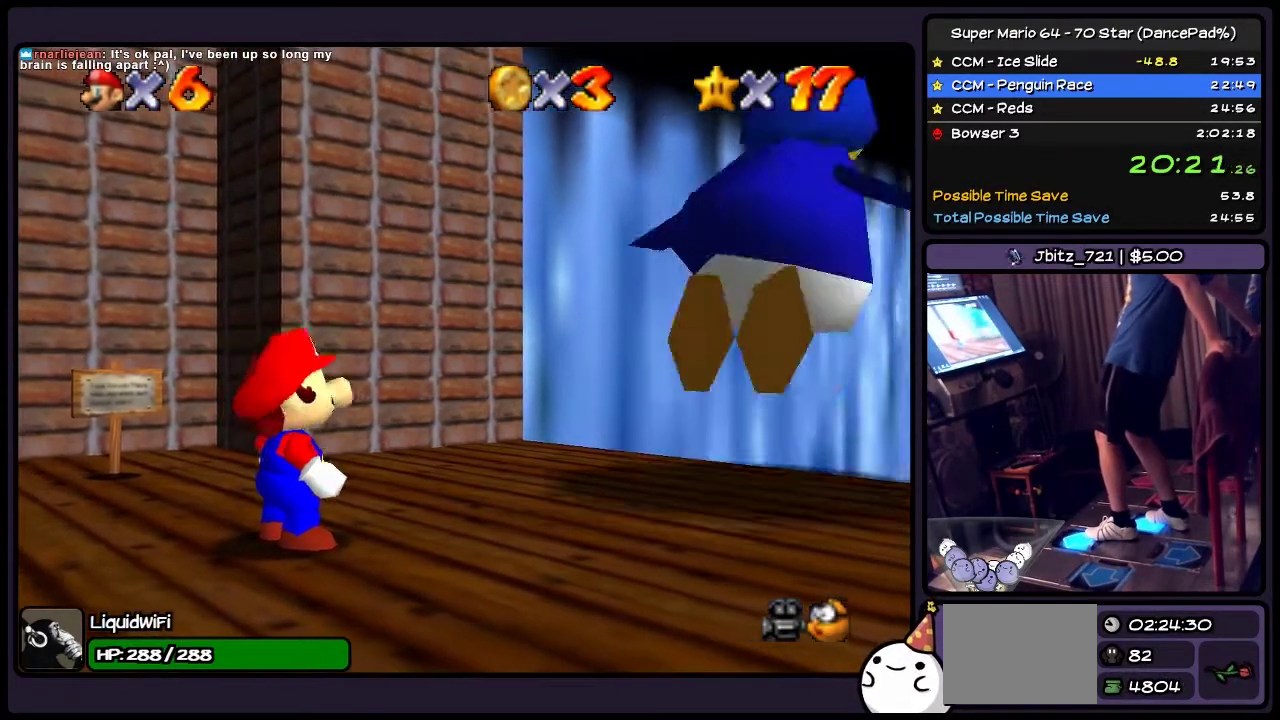
{"buttons": ["DPAD_UP", "DPAD_RIGHT"], "events": []}
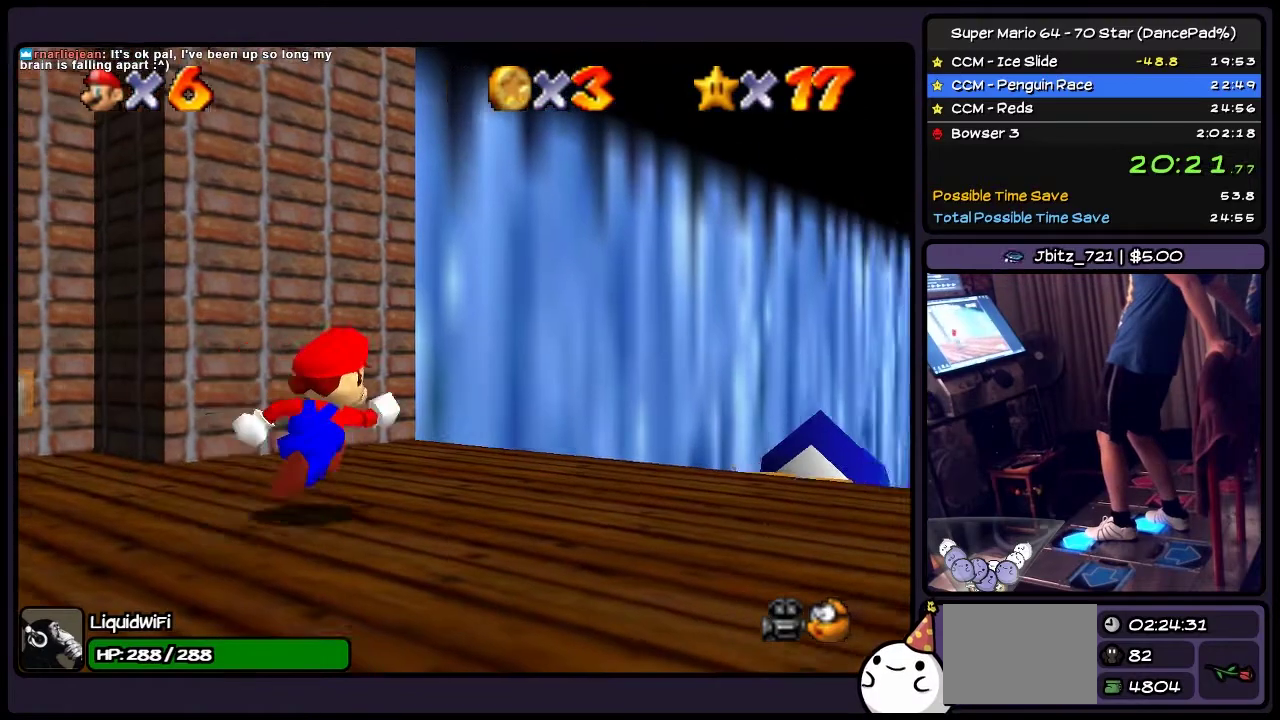
{"buttons": ["DPAD_UP", "DPAD_RIGHT"], "events": []}
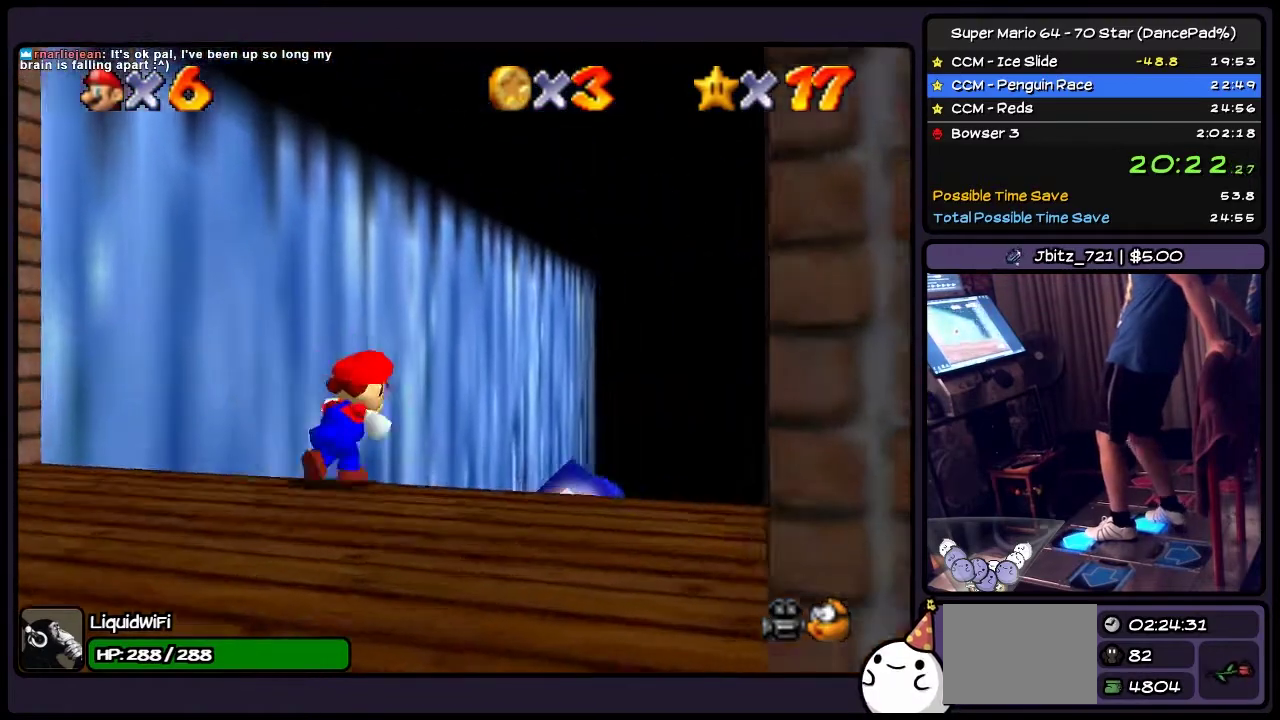
{"buttons": ["DPAD_UP"], "events": [[67, "DPAD_RIGHT", "up"]]}
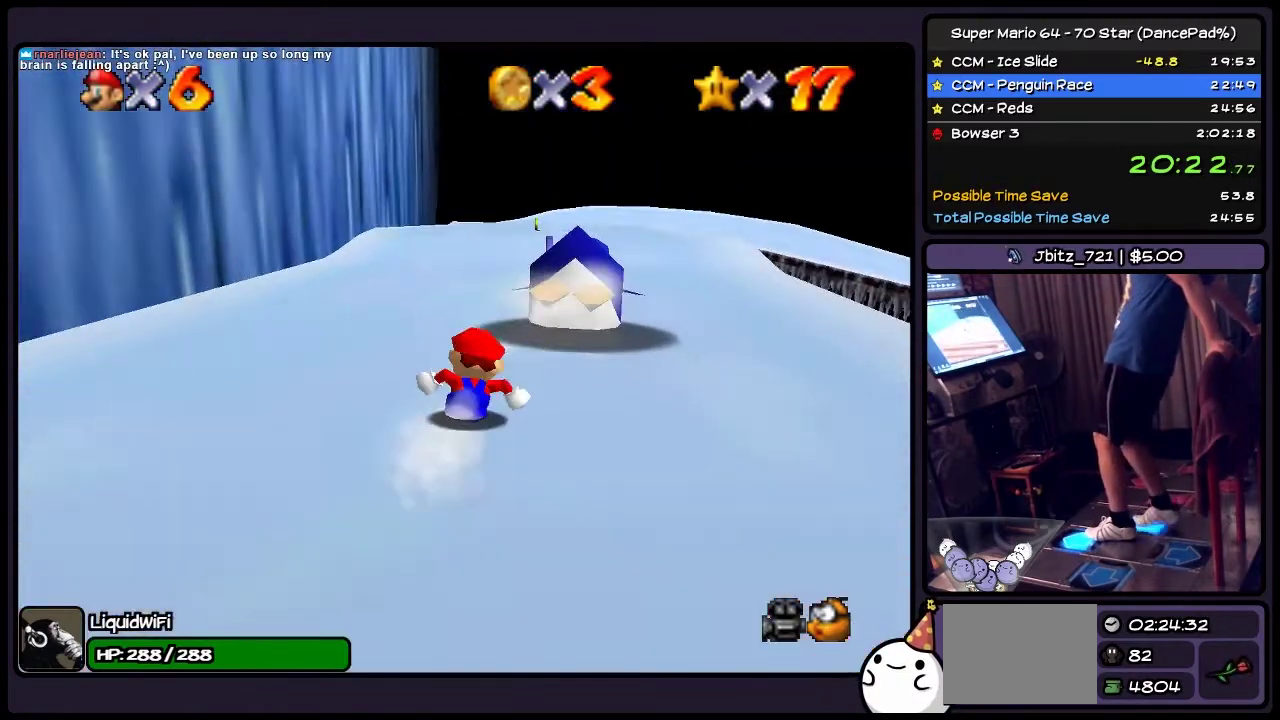
{"buttons": ["DPAD_UP"], "events": [[100, "DPAD_RIGHT", "down"], [200, "DPAD_RIGHT", "up"]]}